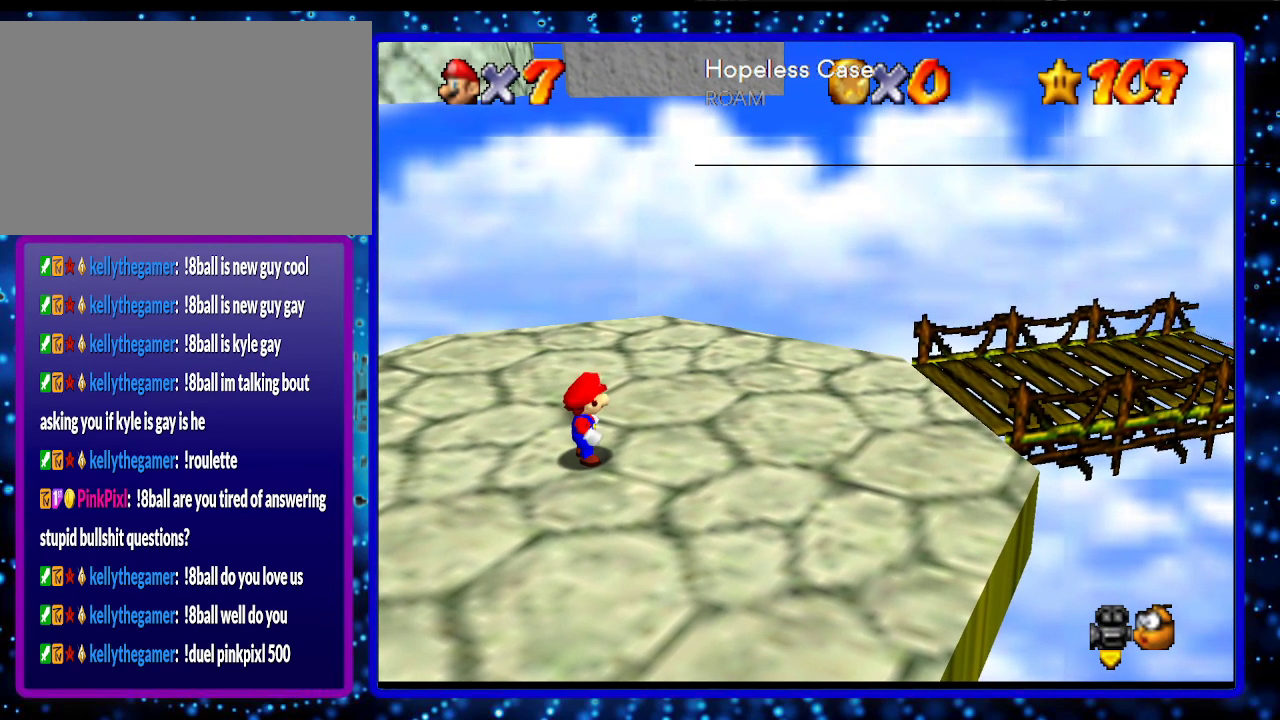
Gameplay with a controller (Nintendo layout); each line is a JSON object with the inputs held at the frame after it. "events" lists button and stick changes between this image and that frame as [ms after this image, input, new state], when the widget could be followed in between. Not read: L3 R3.
{"buttons": [], "left_stick": "center", "events": []}
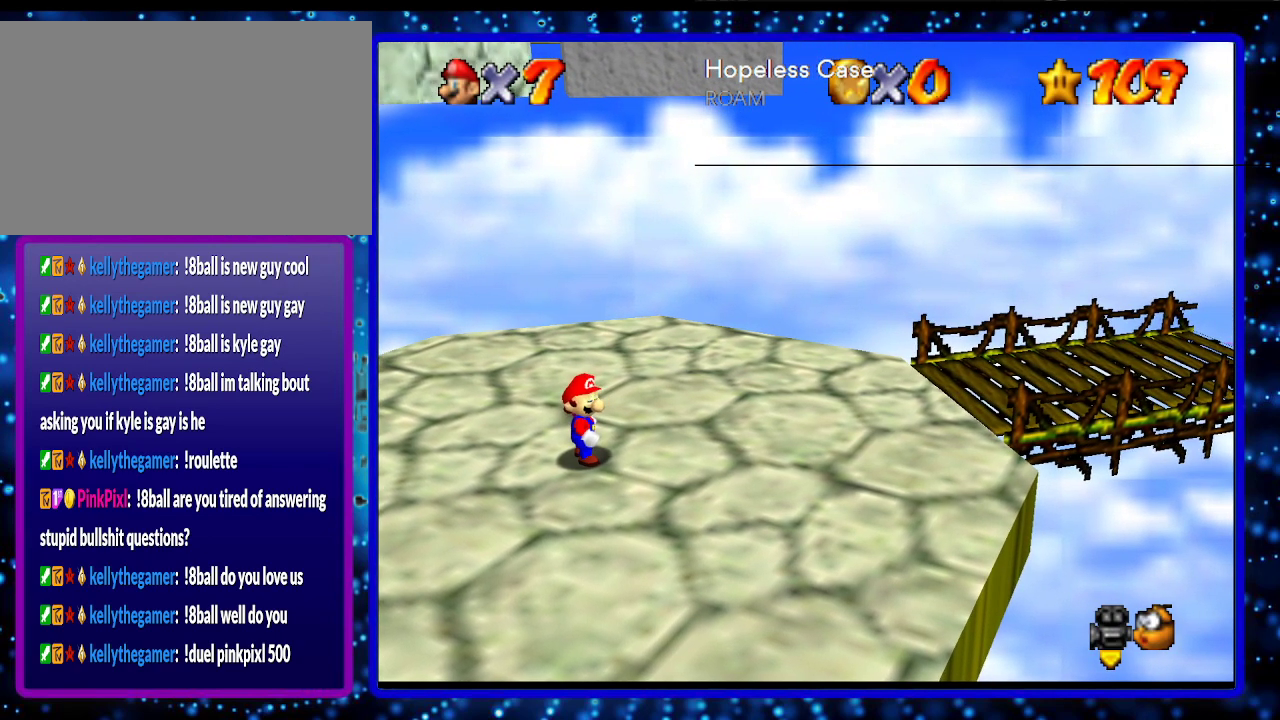
{"buttons": [], "left_stick": "center", "events": []}
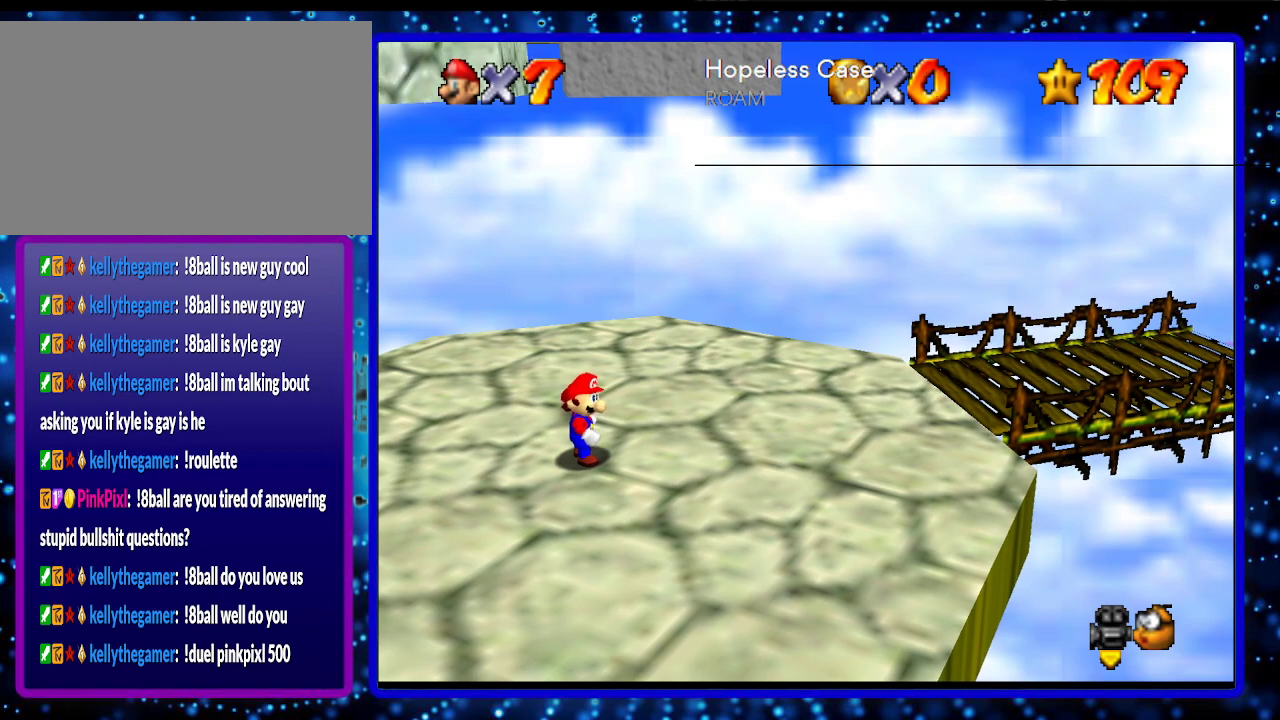
{"buttons": [], "left_stick": "center", "events": []}
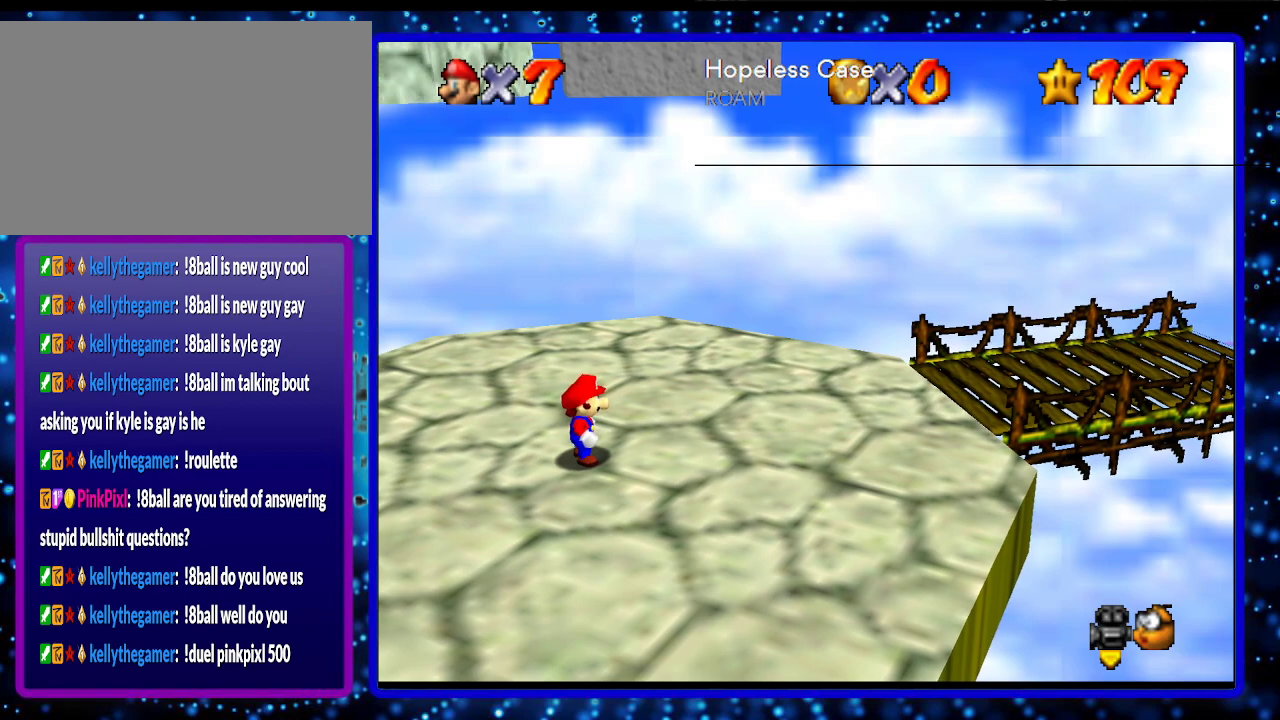
{"buttons": [], "left_stick": "right", "events": [[217, "left_stick", "right"]]}
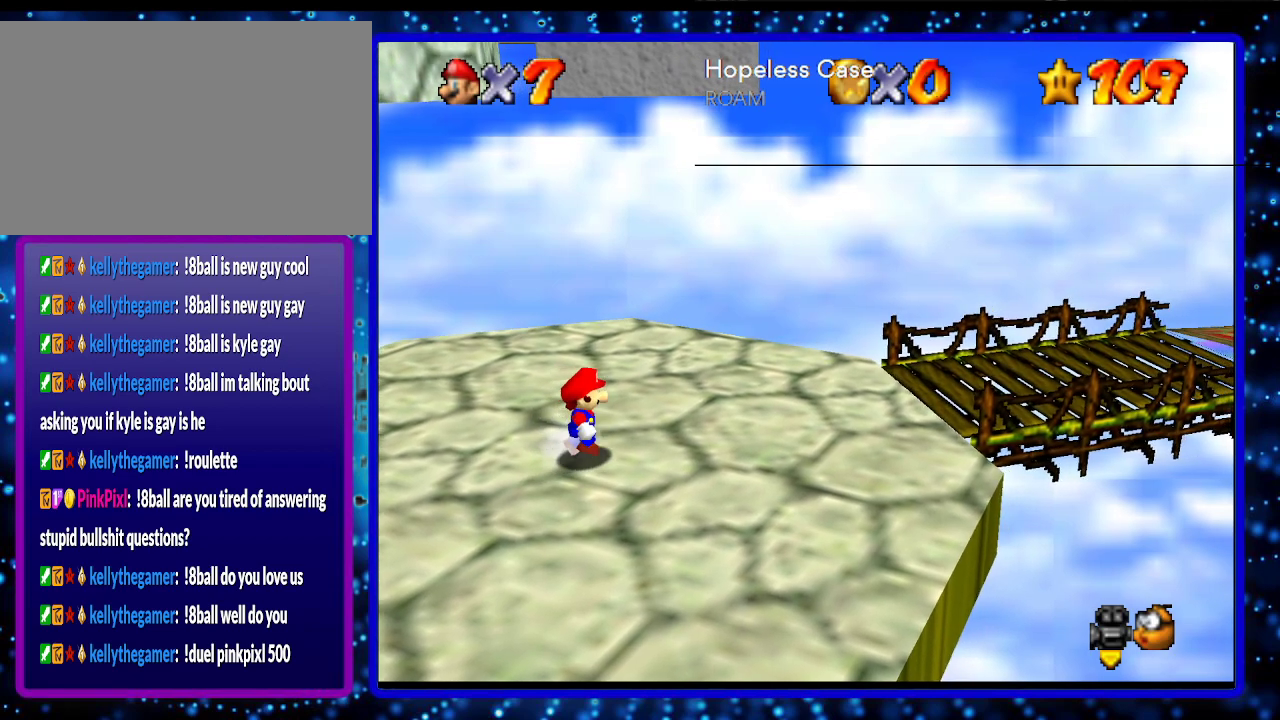
{"buttons": [], "left_stick": "right", "events": []}
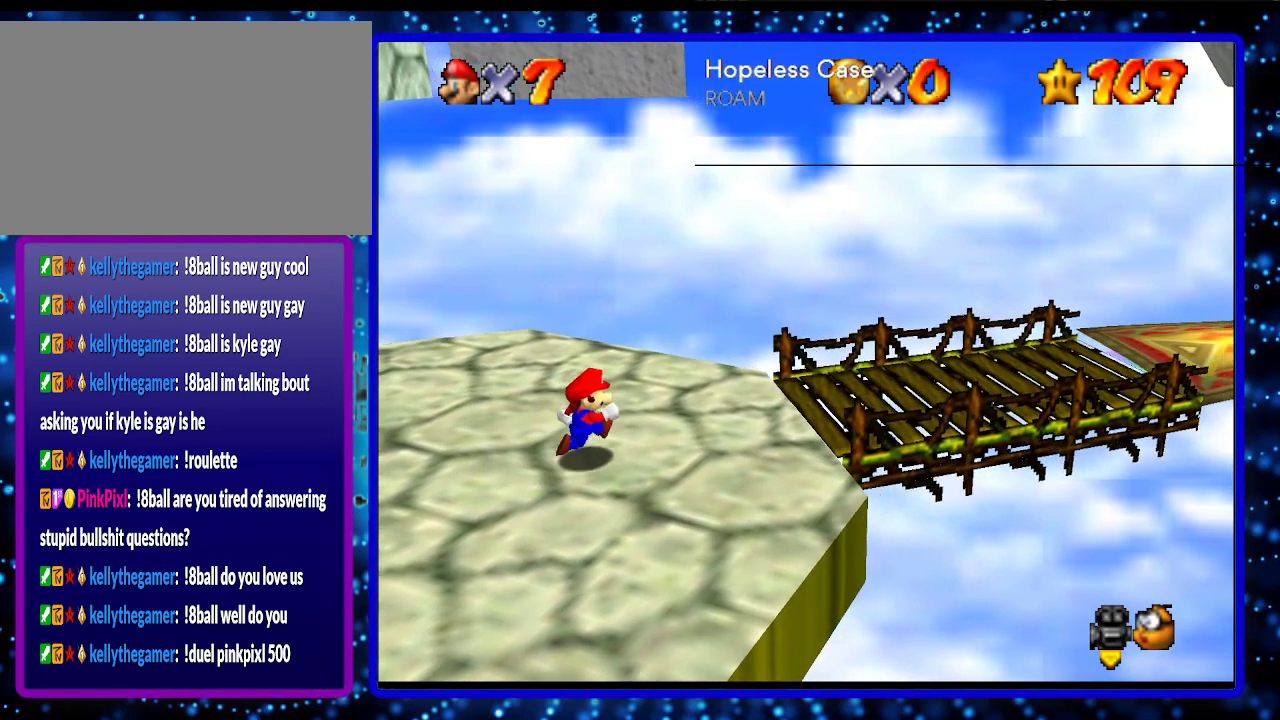
{"buttons": ["A"], "left_stick": "right", "events": [[433, "A", "down"]]}
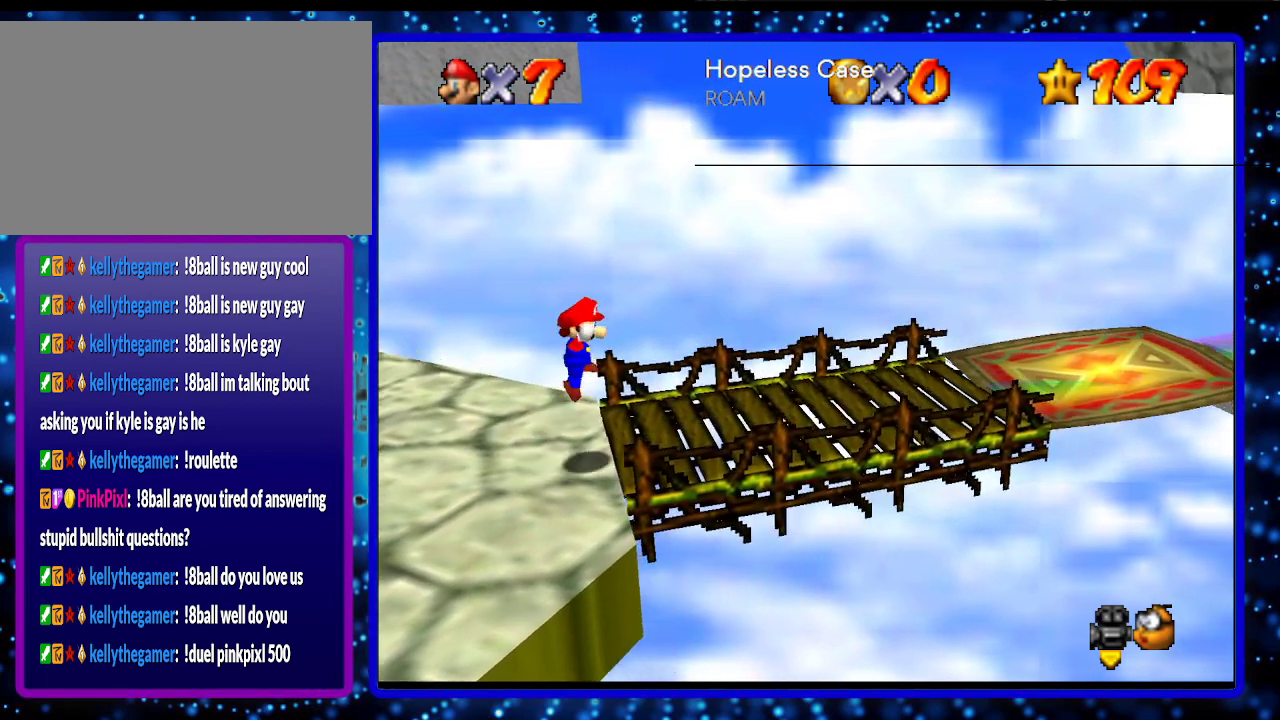
{"buttons": [], "left_stick": "right", "events": [[383, "B", "down"], [500, "A", "up"], [500, "B", "up"]]}
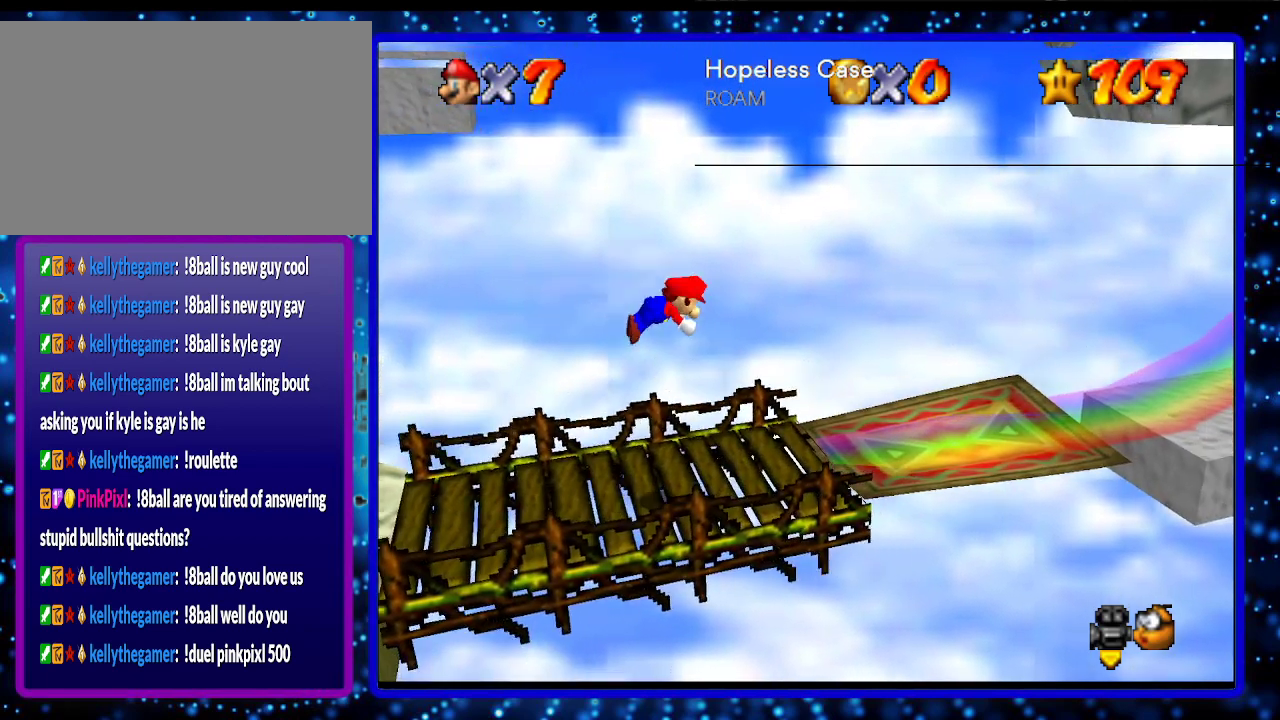
{"buttons": [], "left_stick": "right", "events": [[350, "A", "down"], [350, "B", "down"], [467, "B", "up"], [500, "A", "up"]]}
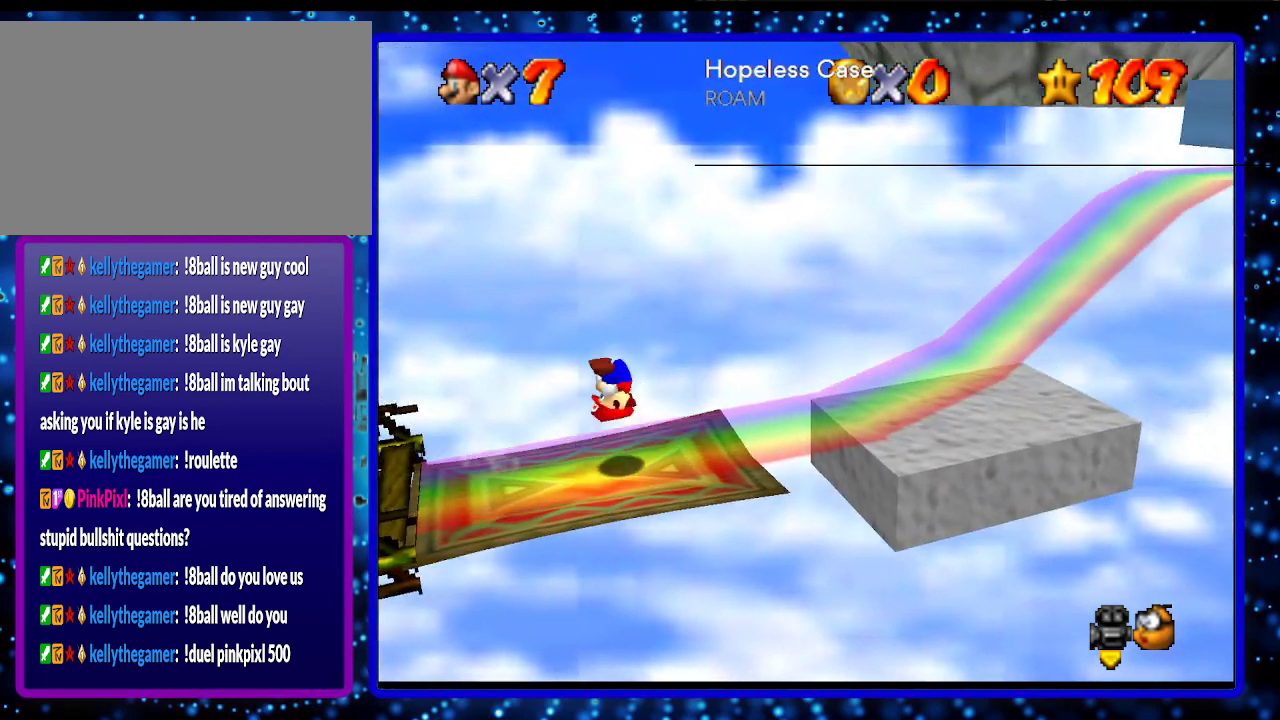
{"buttons": [], "left_stick": "center", "events": [[383, "left_stick", "center"]]}
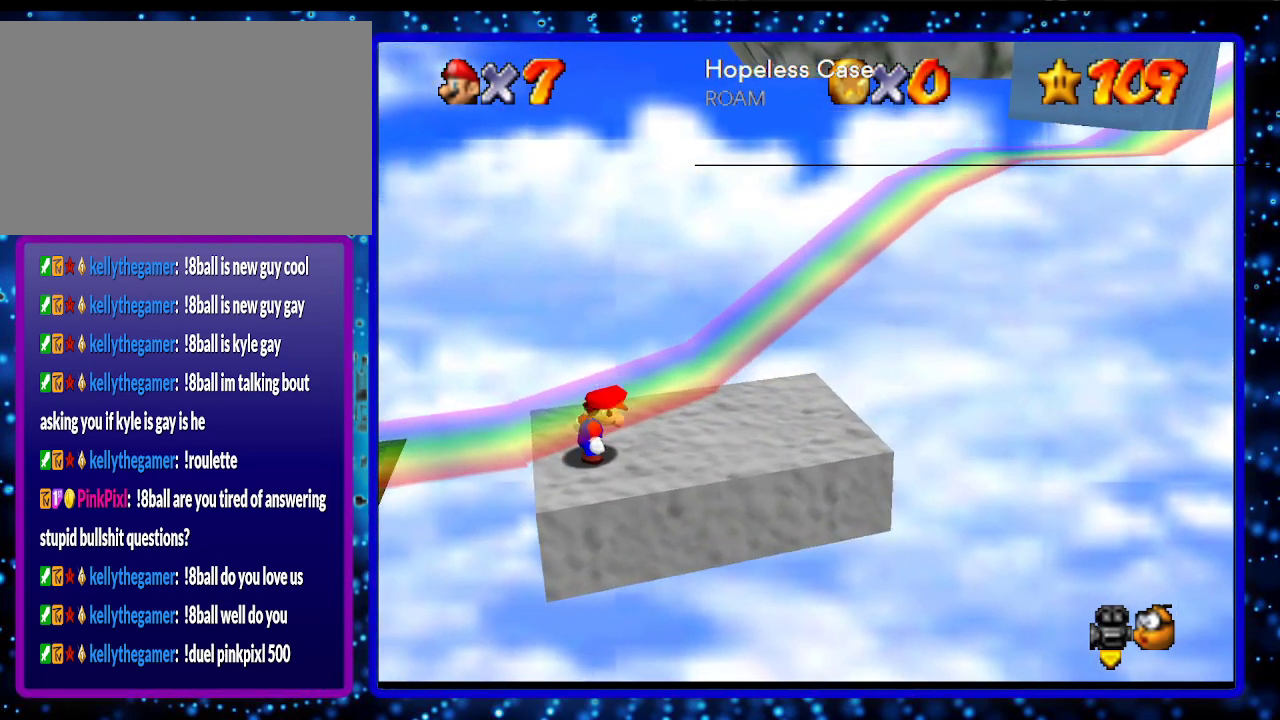
{"buttons": [], "left_stick": "right", "events": [[267, "A", "down"], [267, "B", "down"], [350, "left_stick", "right"], [367, "A", "up"], [367, "B", "up"]]}
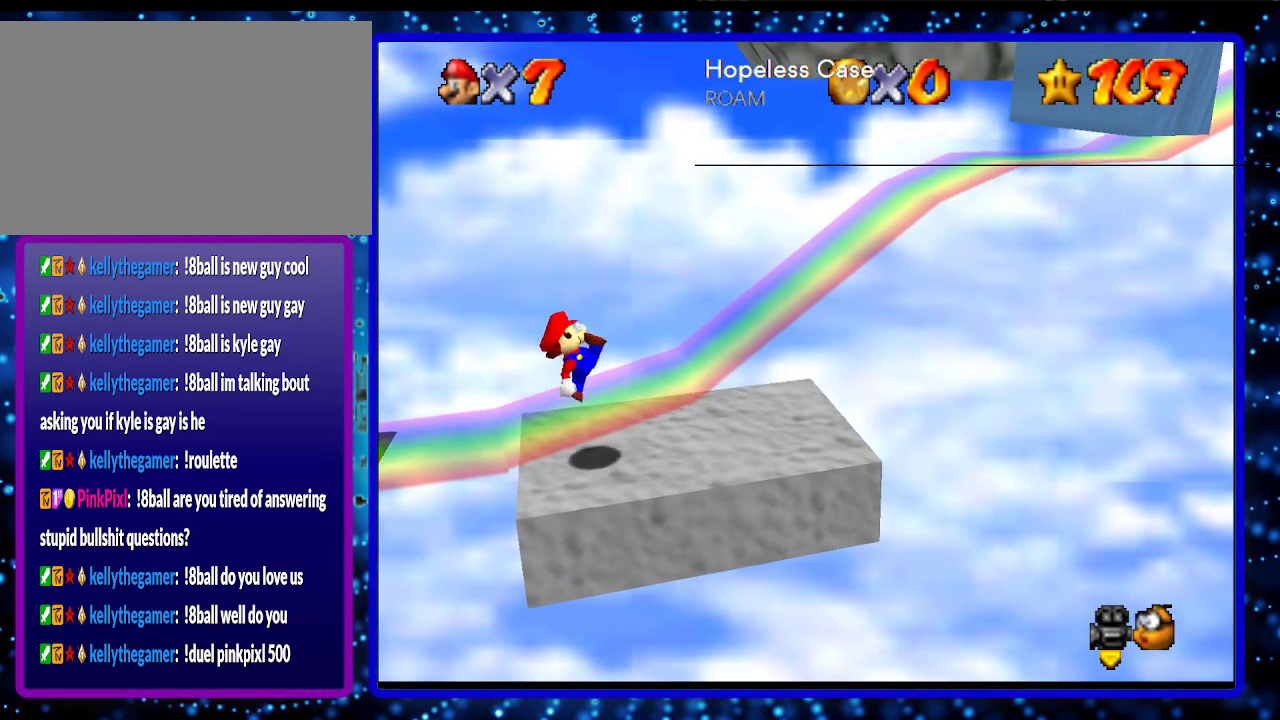
{"buttons": [], "left_stick": "right", "events": [[150, "A", "down"], [250, "A", "up"]]}
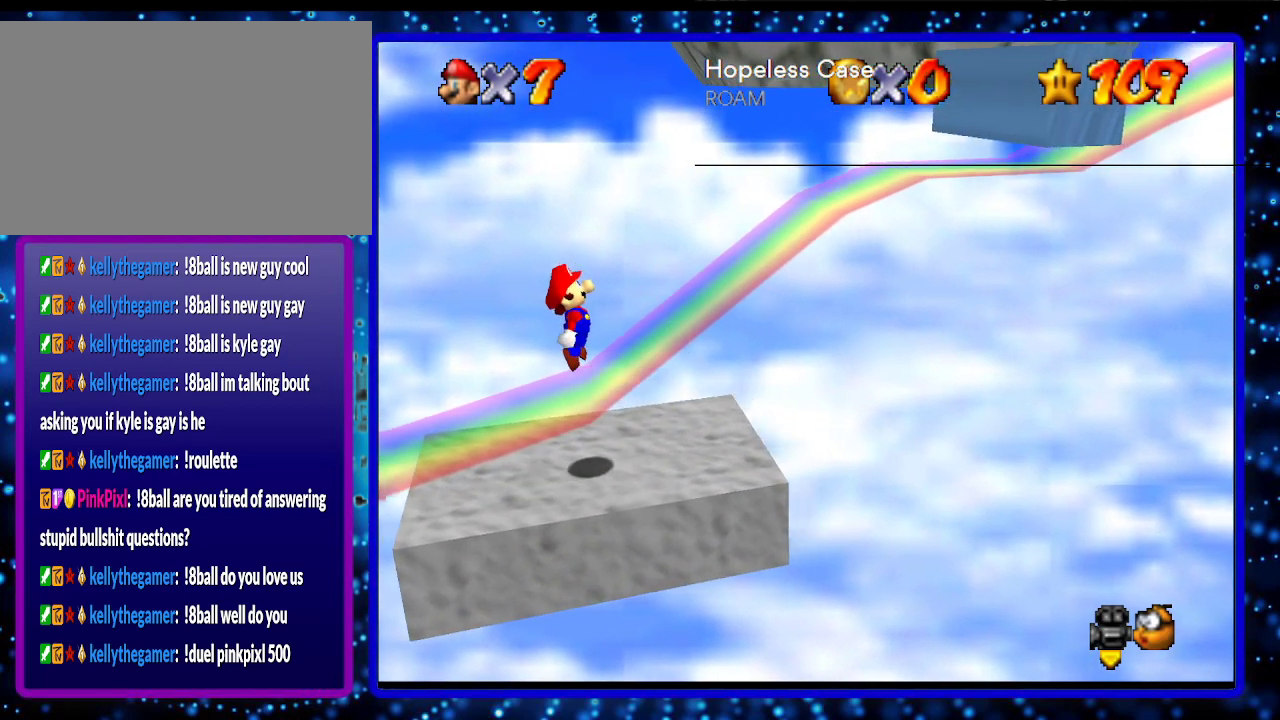
{"buttons": ["A"], "left_stick": "right", "events": [[283, "A", "down"]]}
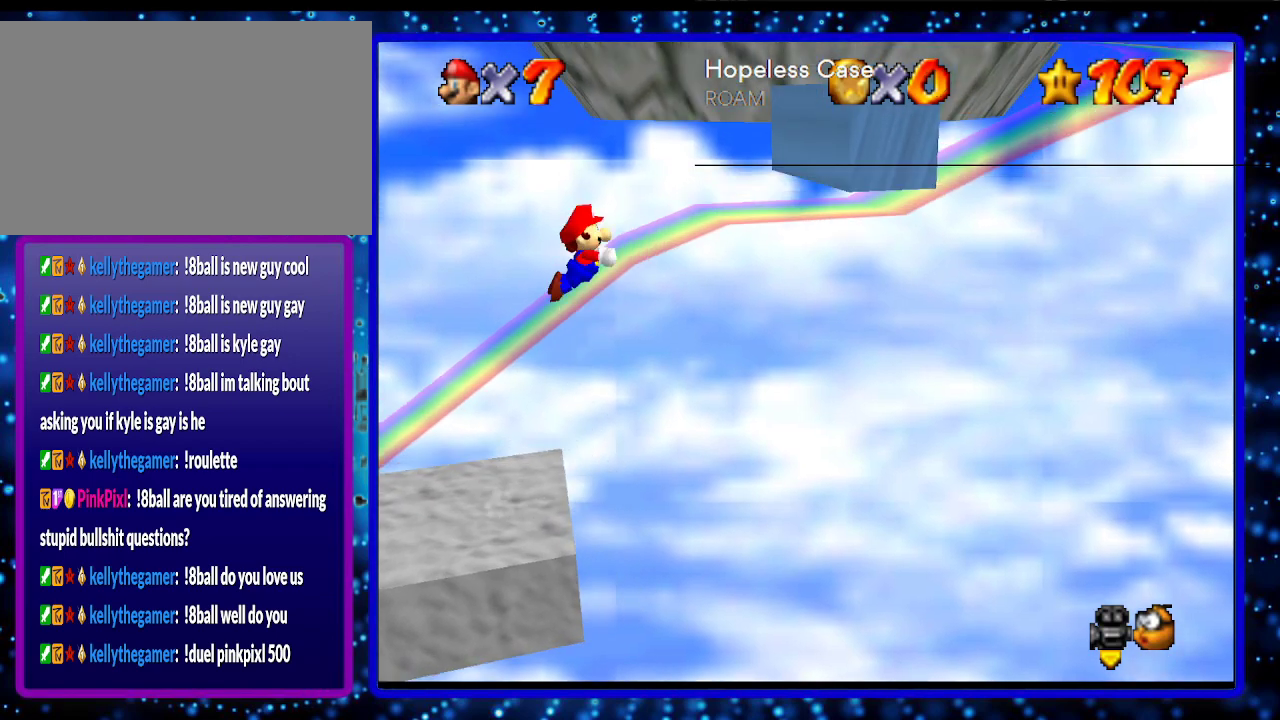
{"buttons": ["A"], "left_stick": "right", "events": [[250, "A", "up"], [400, "A", "down"]]}
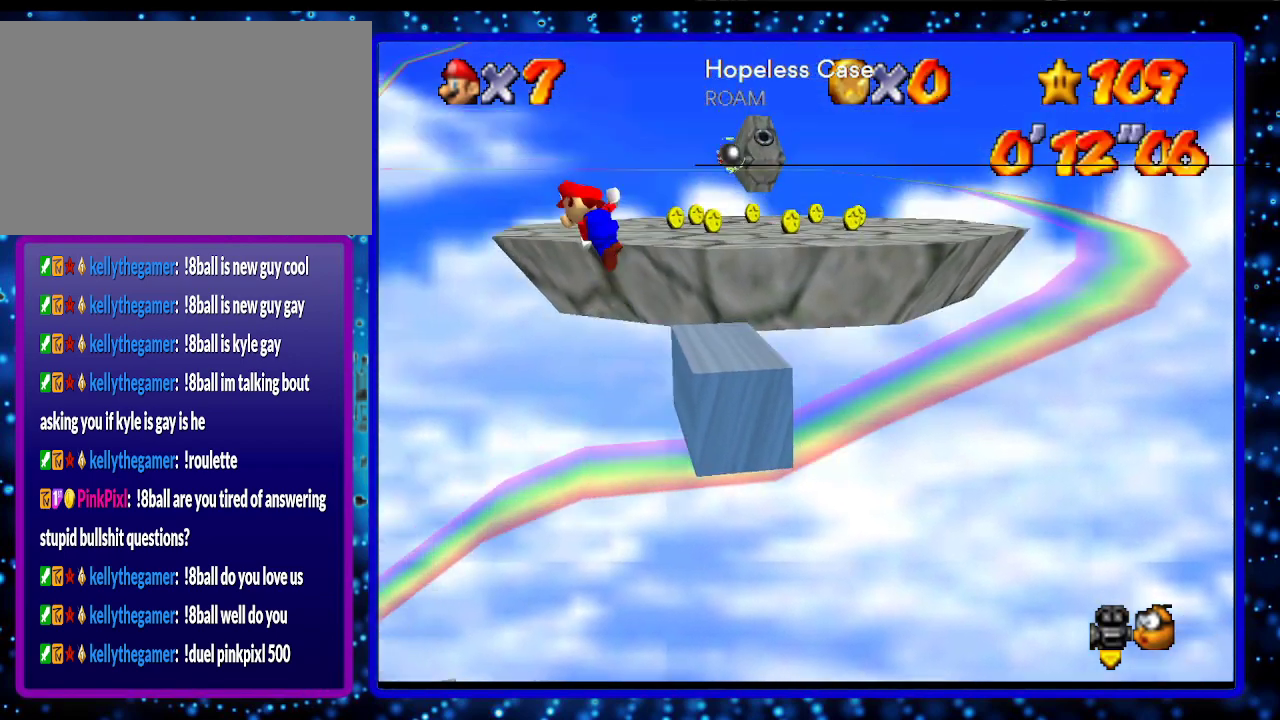
{"buttons": ["A"], "left_stick": "right", "events": []}
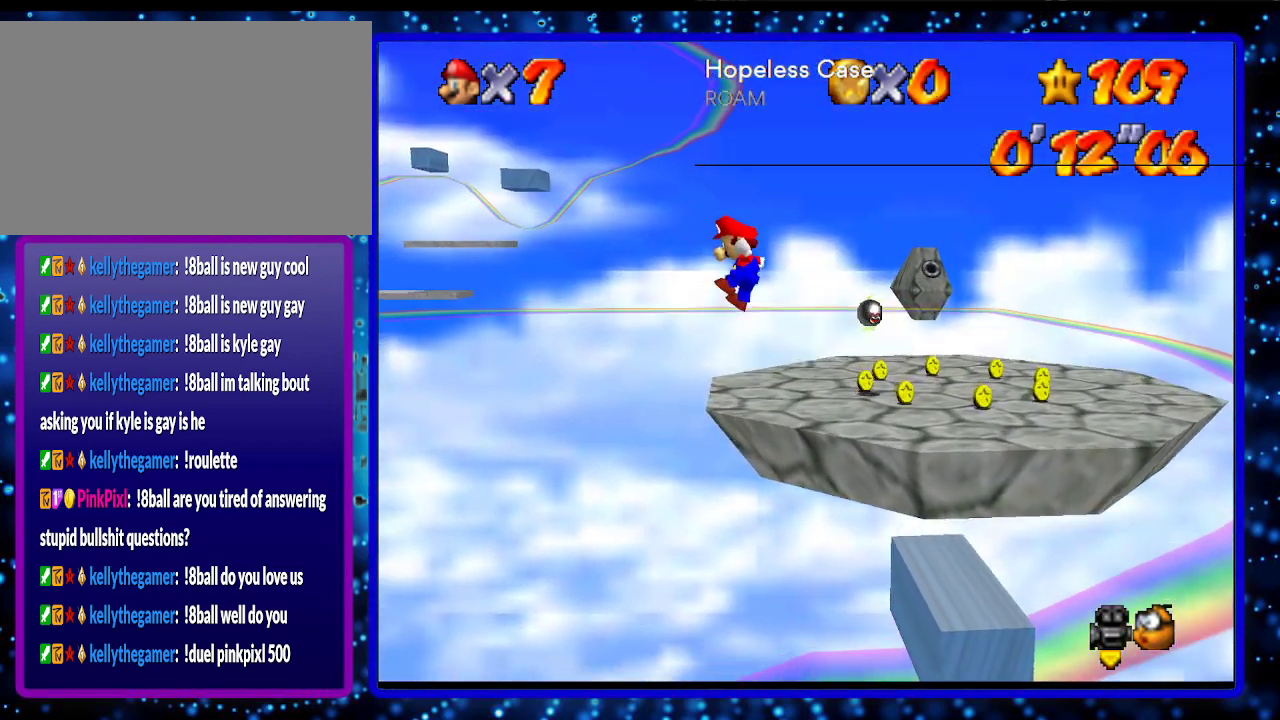
{"buttons": [], "left_stick": "right", "events": [[433, "A", "up"]]}
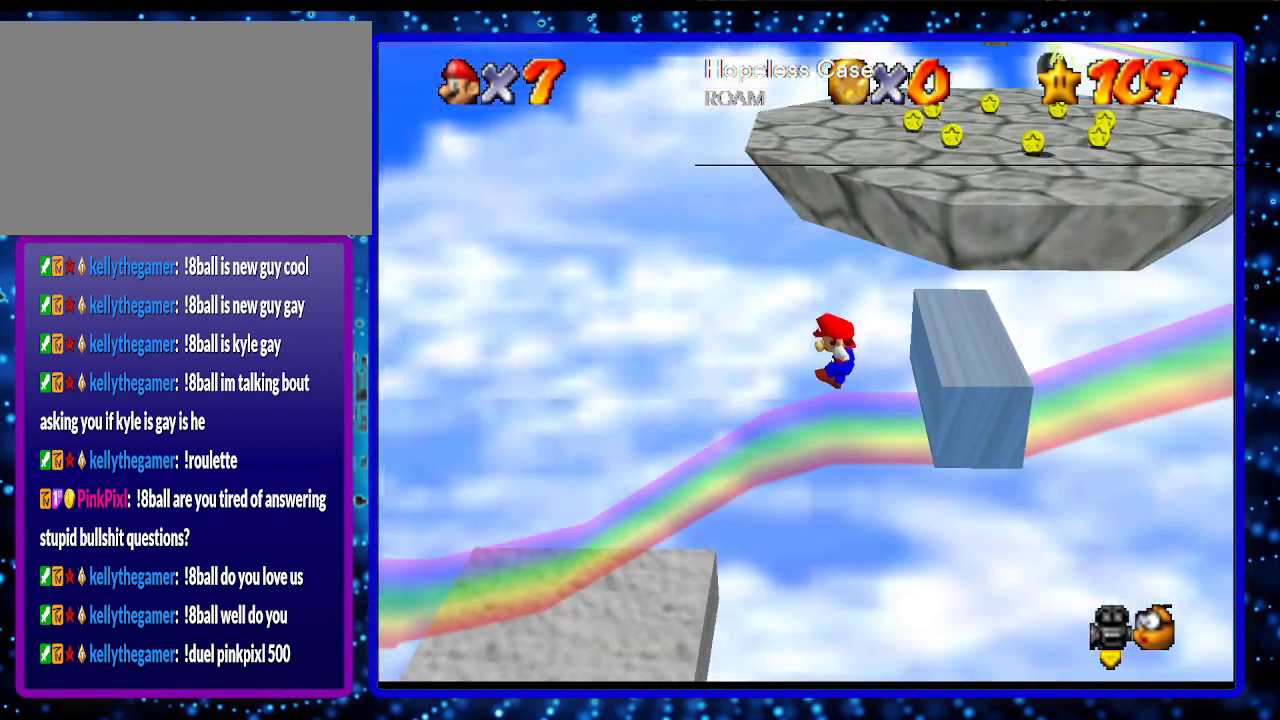
{"buttons": [], "left_stick": "center", "events": [[117, "left_stick", "center"], [217, "L1", "down"], [367, "L1", "up"]]}
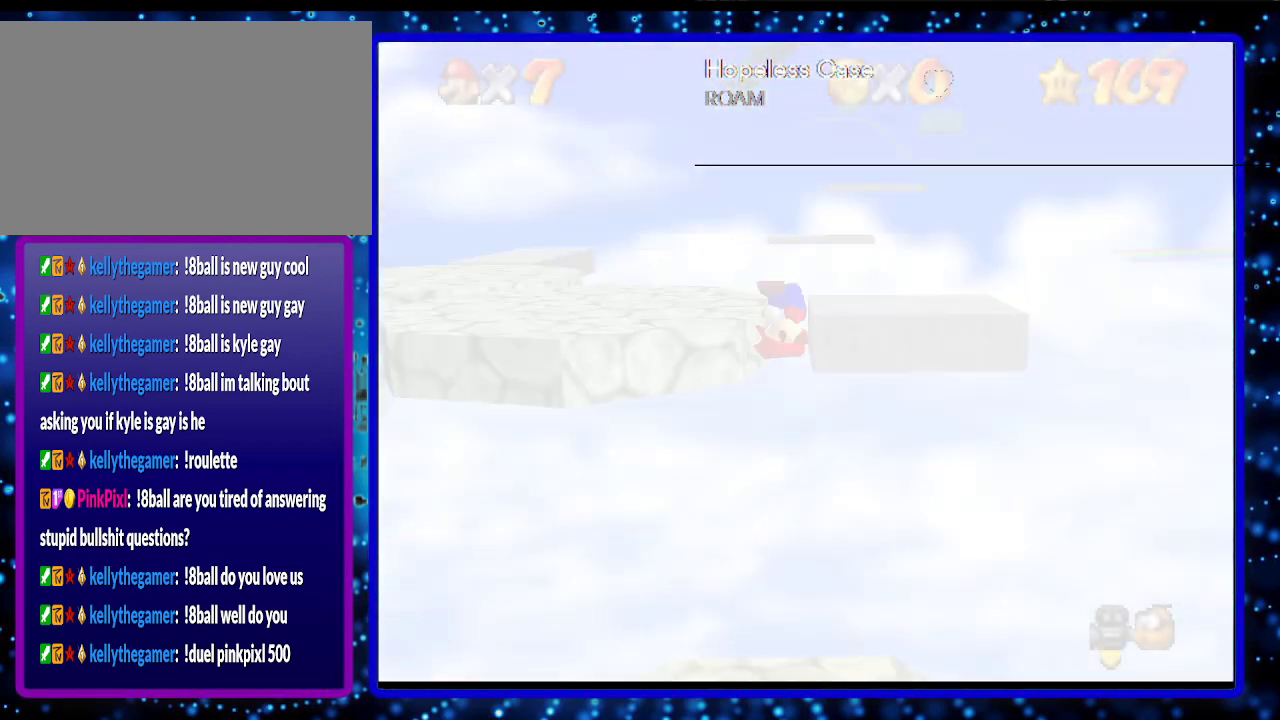
{"buttons": [], "left_stick": "center", "events": []}
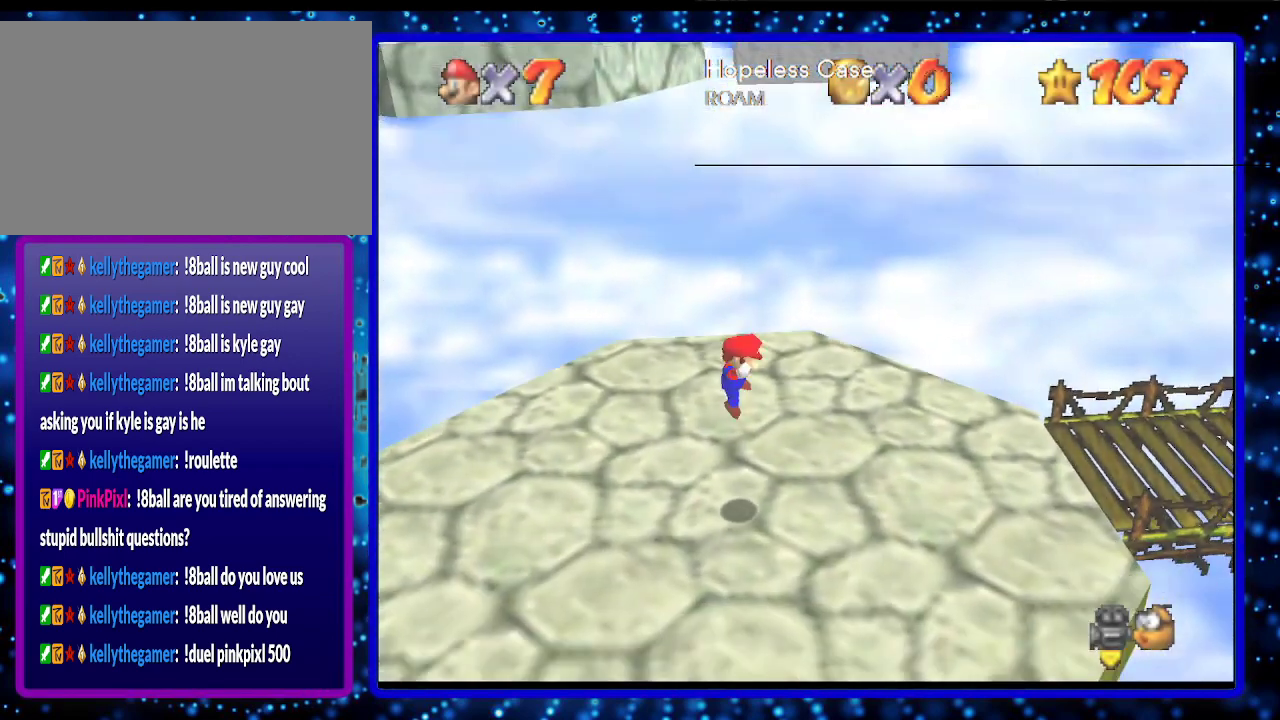
{"buttons": [], "left_stick": "center", "events": []}
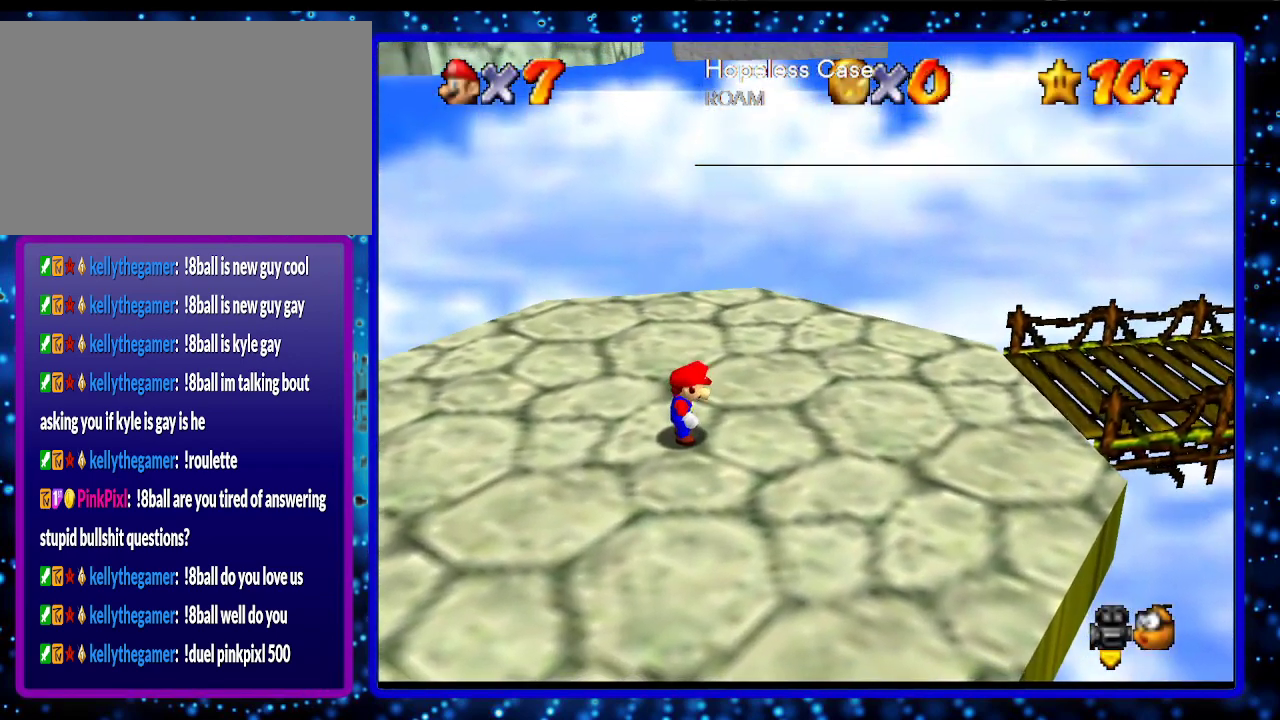
{"buttons": [], "left_stick": "right", "events": [[283, "left_stick", "right"]]}
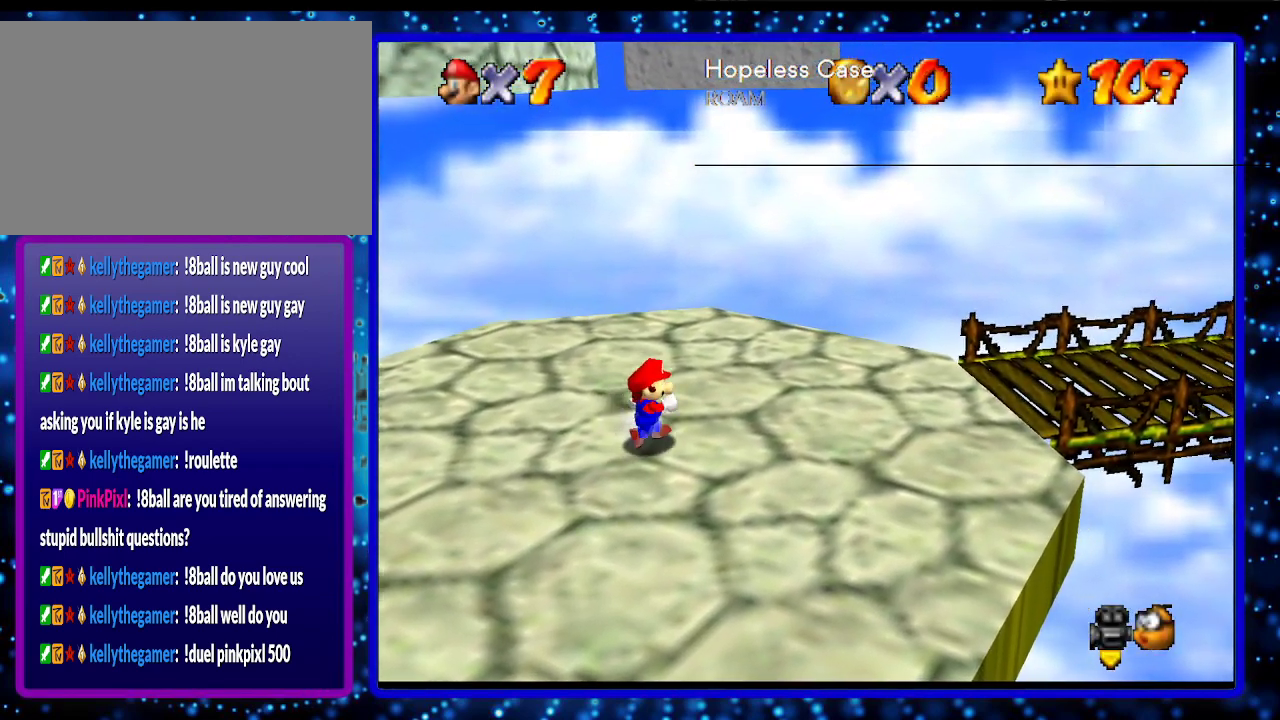
{"buttons": [], "left_stick": "right", "events": [[217, "B", "down"], [250, "A", "down"], [450, "A", "up"], [450, "B", "up"]]}
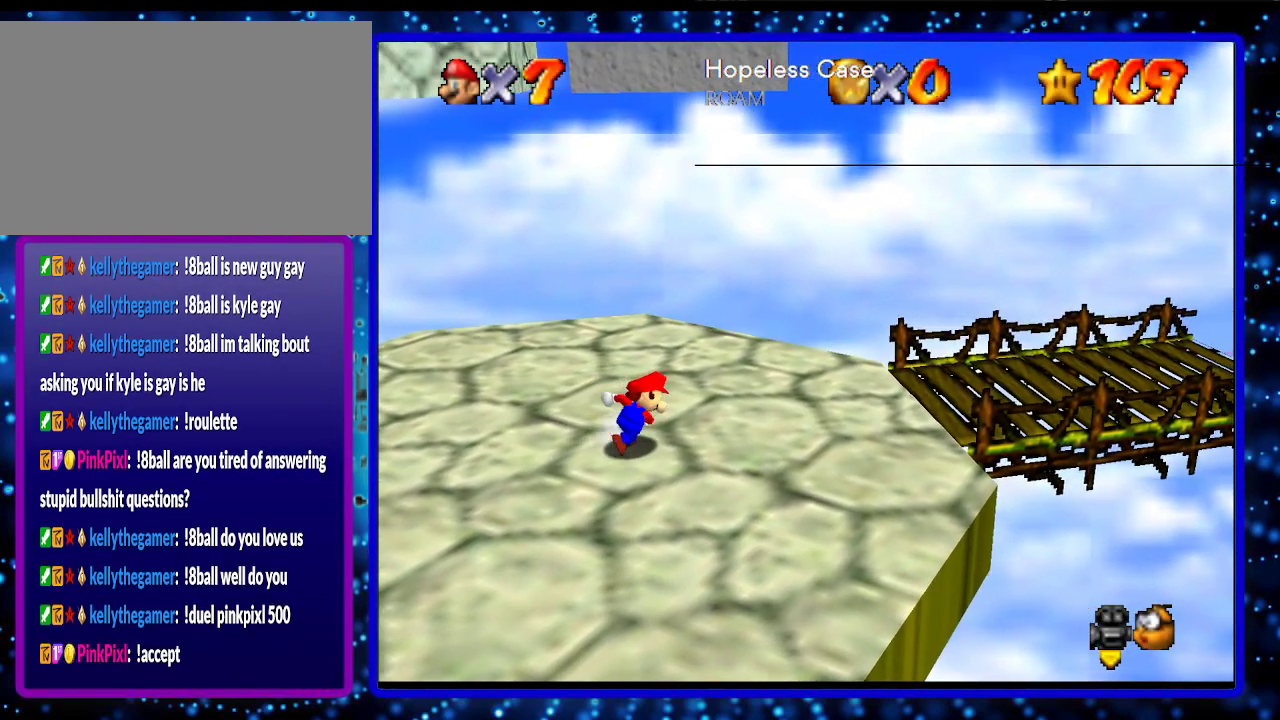
{"buttons": [], "left_stick": "center", "events": [[183, "left_stick", "center"]]}